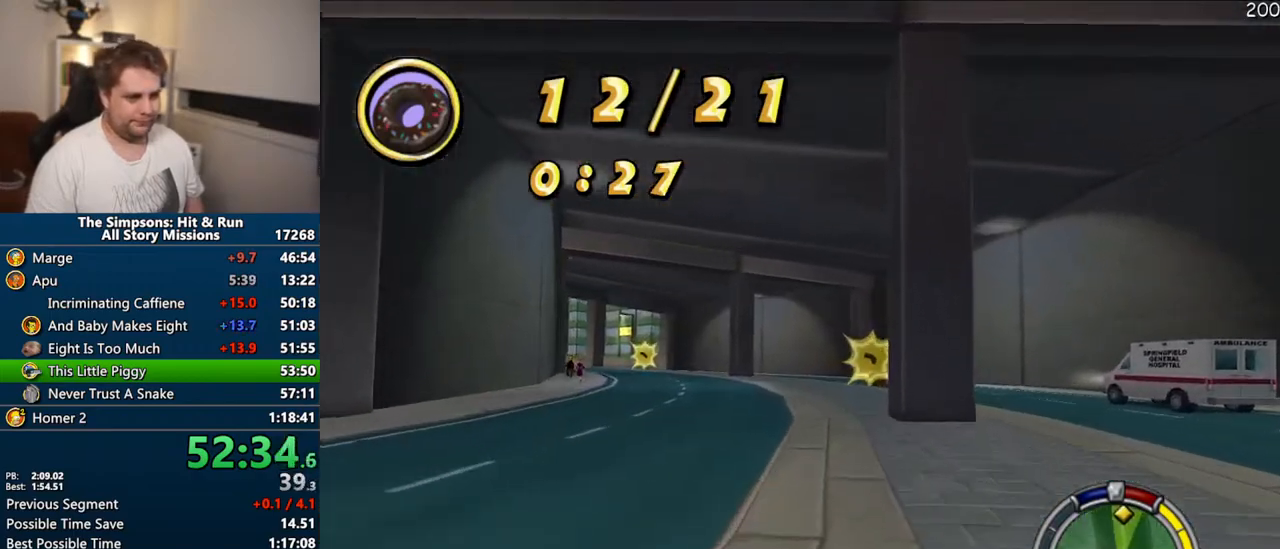
Gameplay with a controller (PlayStation layout); each line is a JSON object with the inputs held at the frame after it. "events" lists button and stick changes between this image and that frame as [ms after this image, input, new state], when the widget could be followed in between. Not read: L3 R3 left_stick.
{"buttons": ["CROSS"], "right_stick": "center", "events": []}
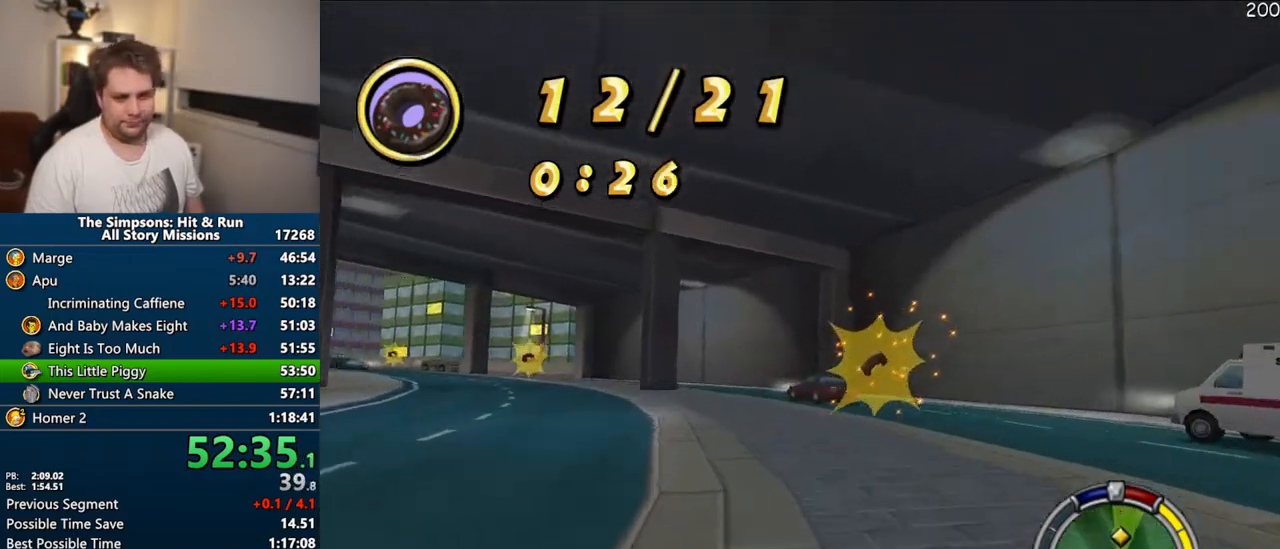
{"buttons": ["CROSS", "R1"], "right_stick": "center", "events": [[67, "R1", "down"]]}
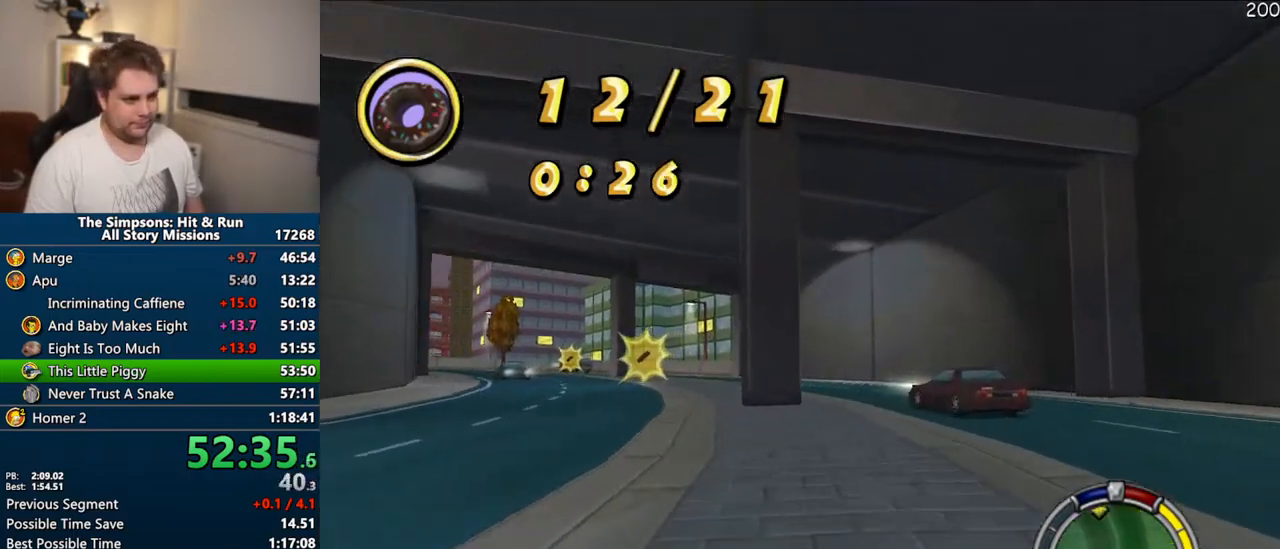
{"buttons": ["CIRCLE", "R1"], "right_stick": "center", "events": [[33, "CROSS", "up"], [333, "CIRCLE", "down"]]}
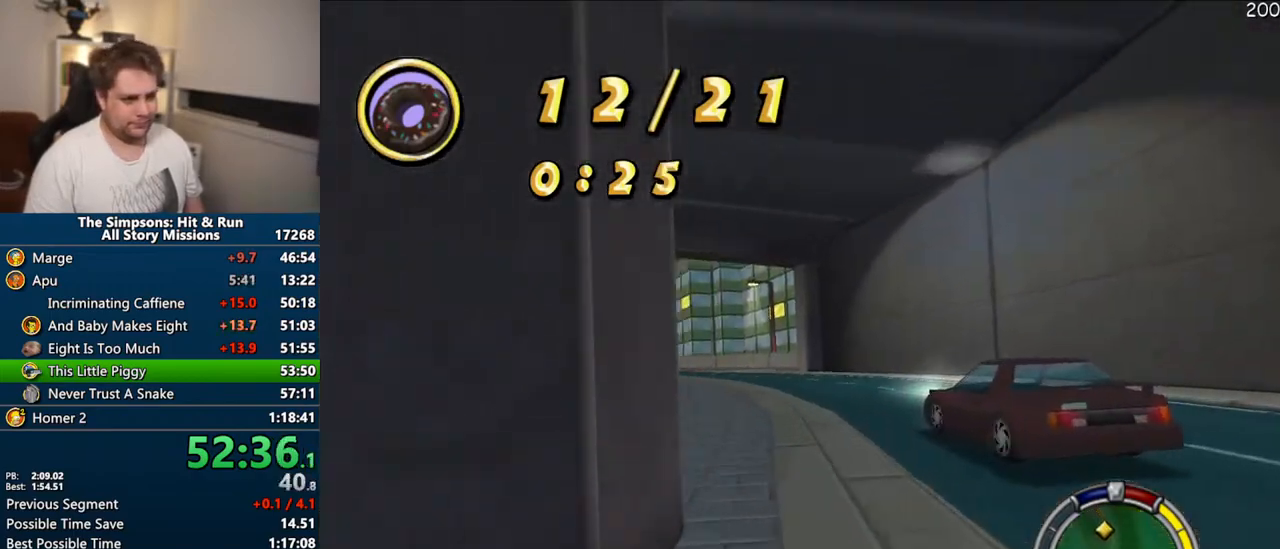
{"buttons": ["R1"], "right_stick": "center", "events": [[267, "CIRCLE", "up"]]}
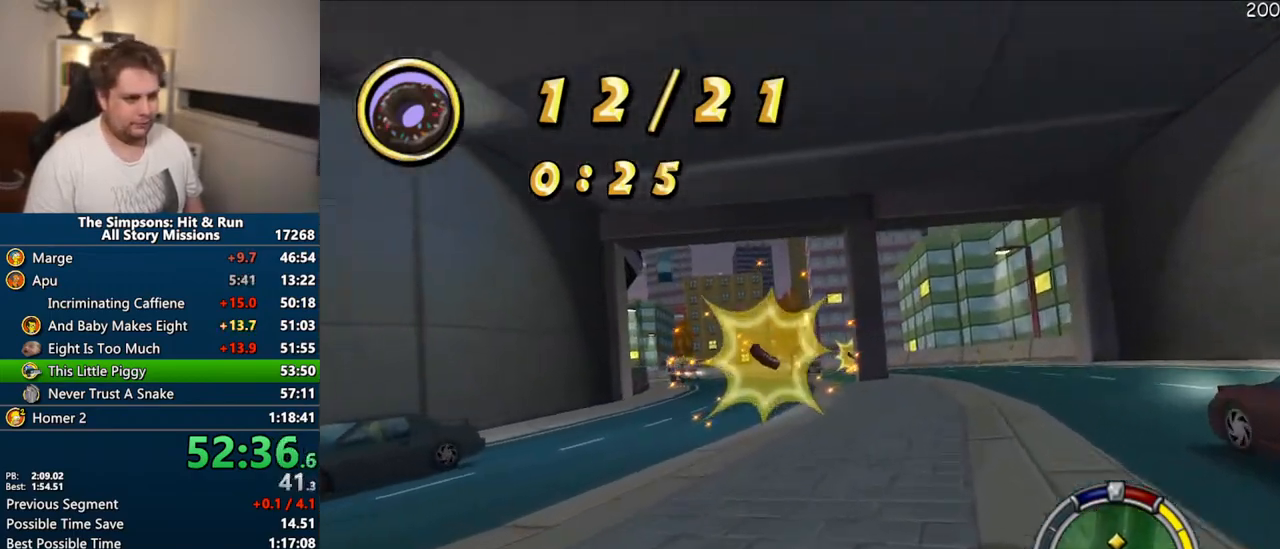
{"buttons": ["R1"], "right_stick": "center", "events": [[17, "CROSS", "down"], [500, "CROSS", "up"]]}
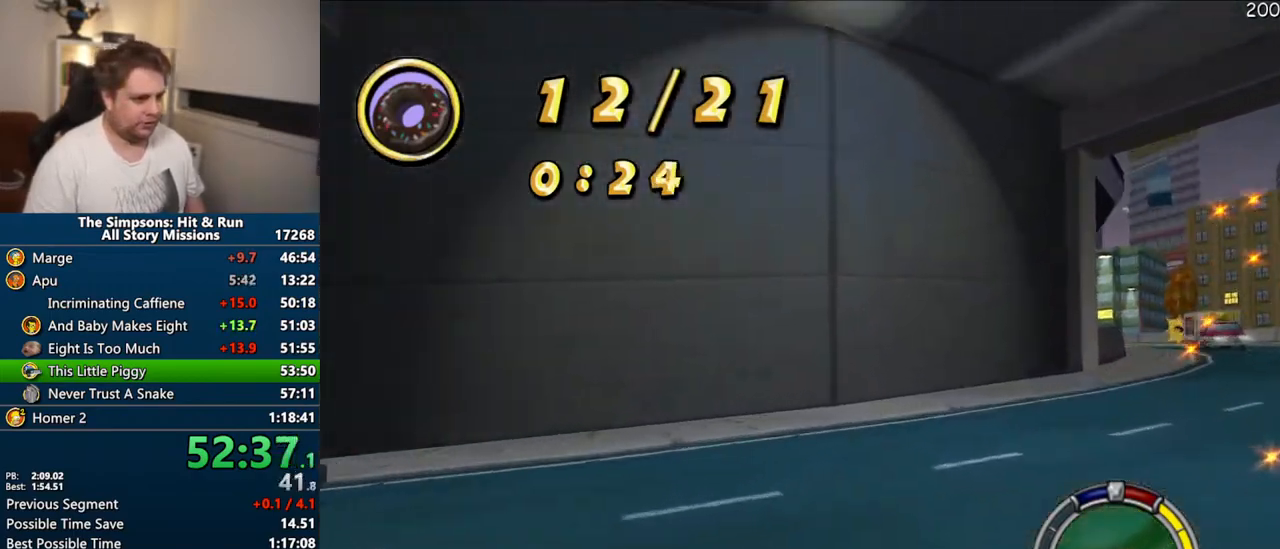
{"buttons": ["CROSS"], "right_stick": "center", "events": [[433, "CROSS", "down"], [450, "R1", "up"]]}
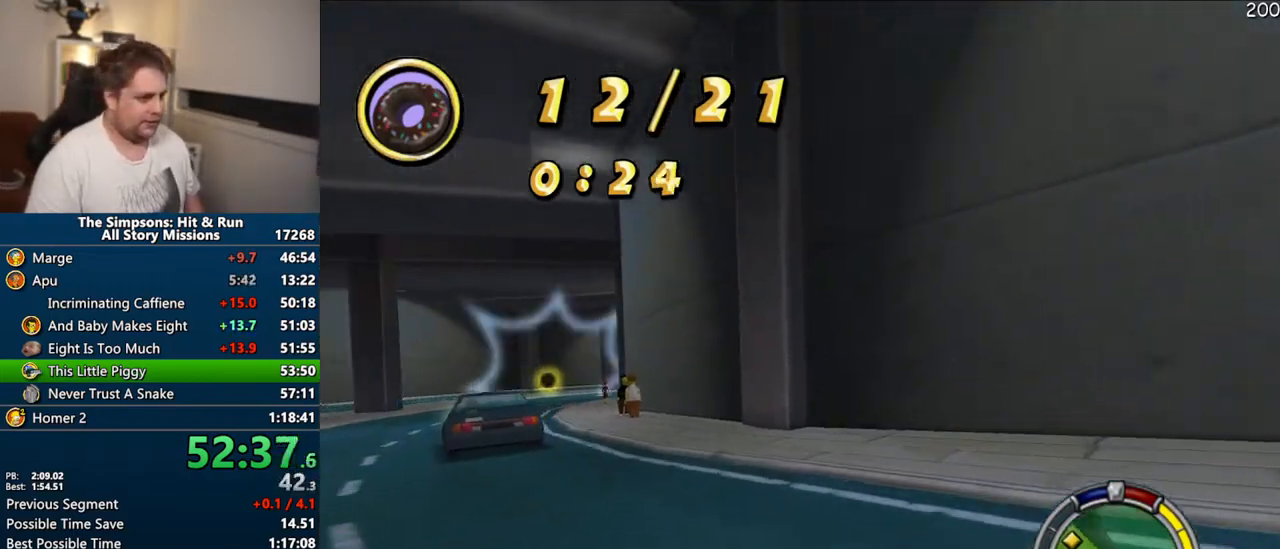
{"buttons": ["CROSS"], "right_stick": "center", "events": []}
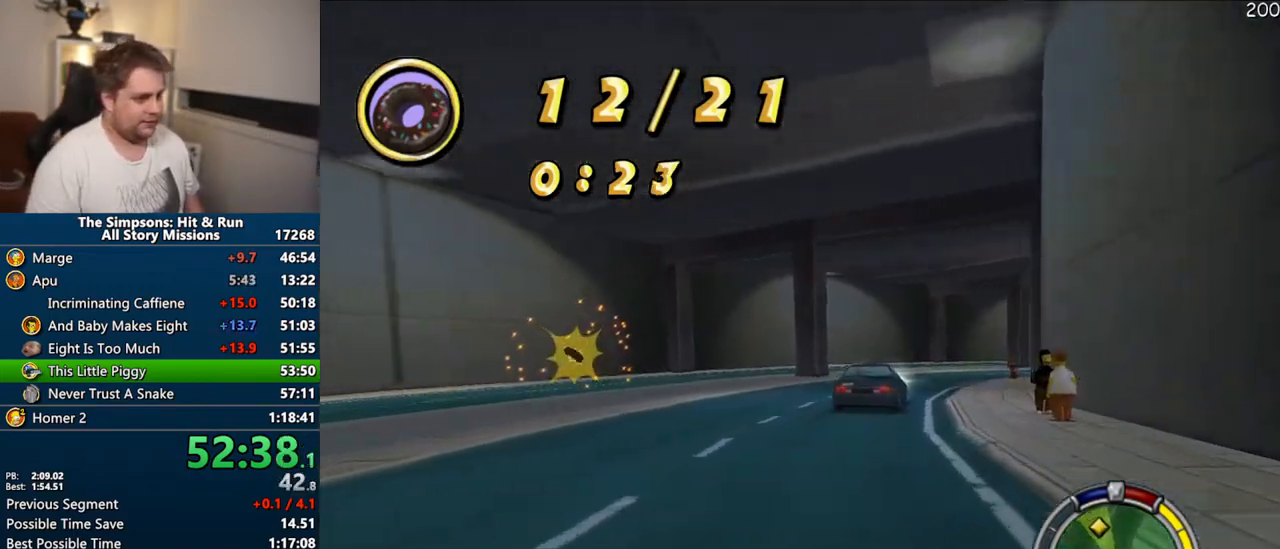
{"buttons": ["CROSS", "R1"], "right_stick": "center", "events": [[450, "R1", "down"]]}
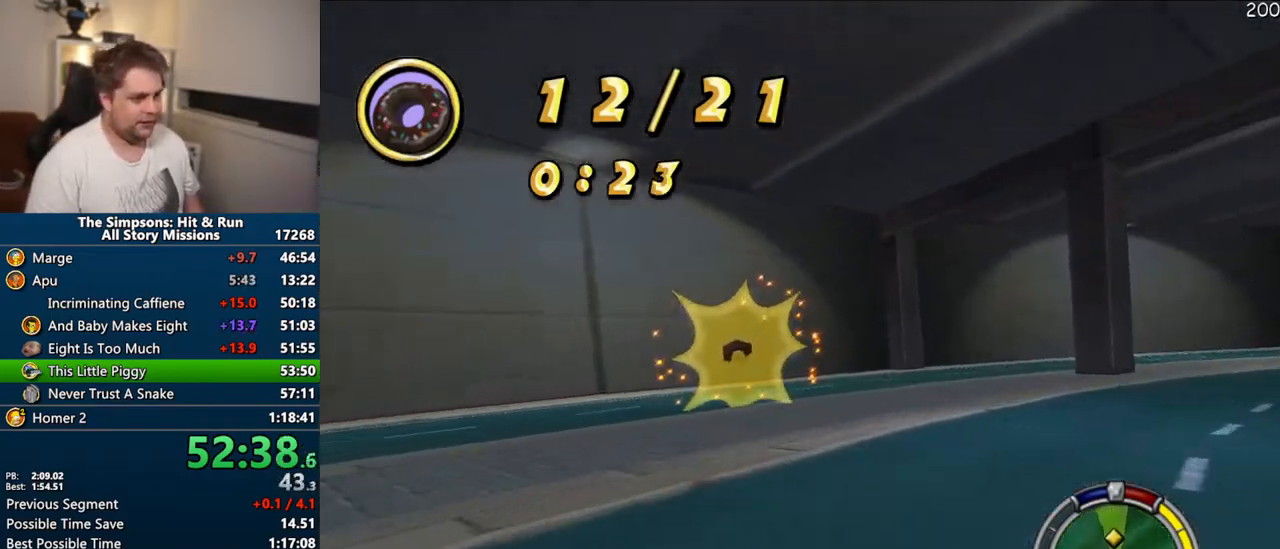
{"buttons": ["CROSS", "R1"], "right_stick": "center", "events": []}
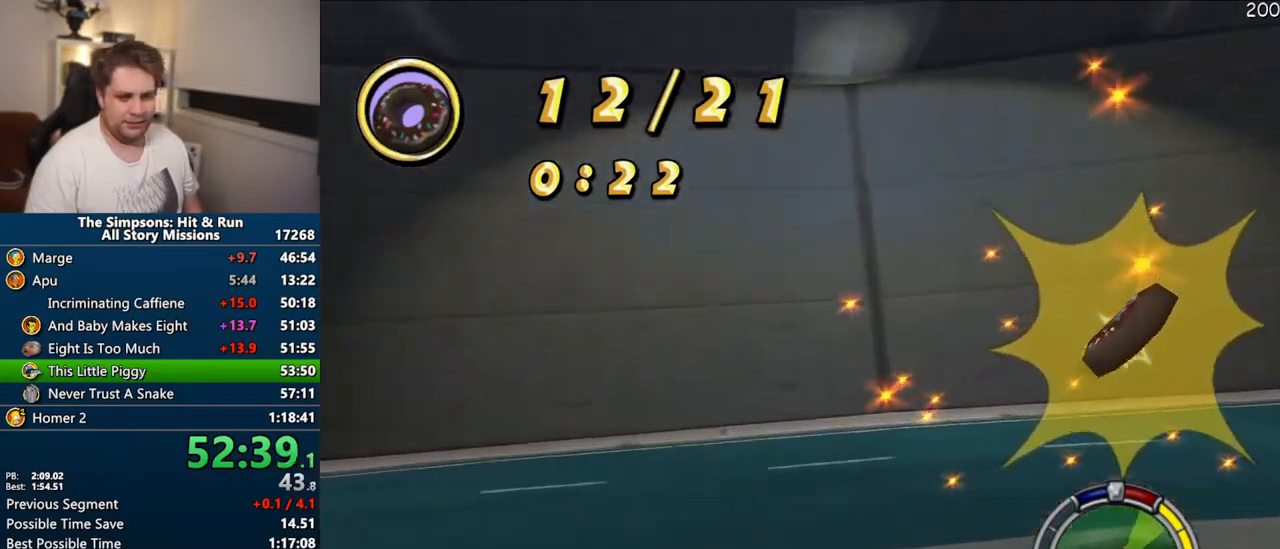
{"buttons": [], "right_stick": "center", "events": [[33, "CROSS", "up"], [483, "R1", "up"]]}
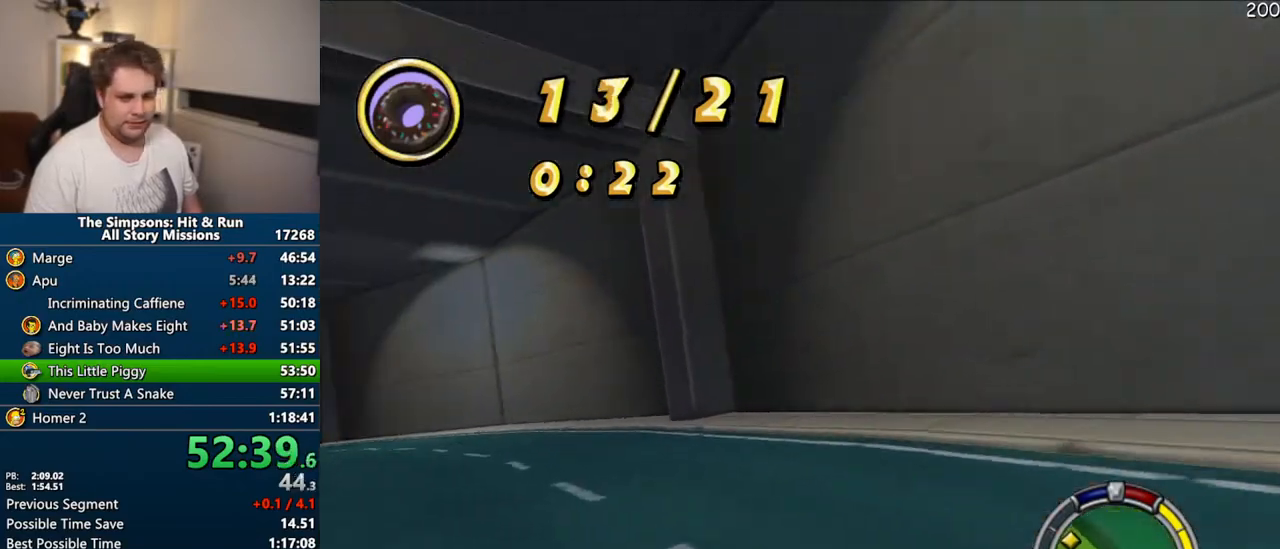
{"buttons": ["CROSS"], "right_stick": "center", "events": [[17, "CROSS", "down"]]}
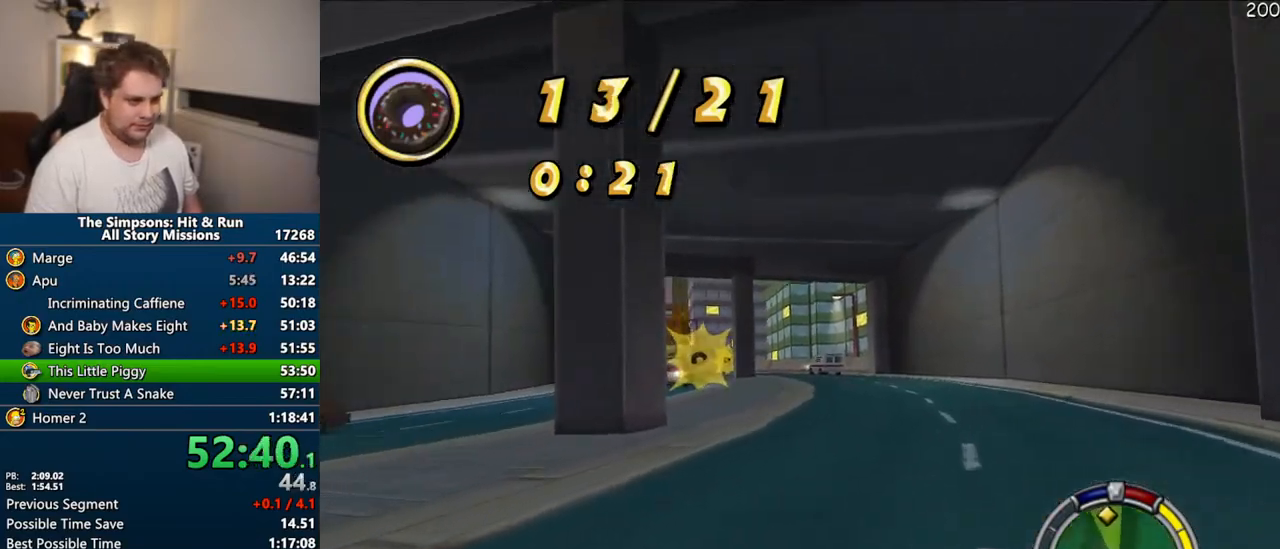
{"buttons": ["CROSS"], "right_stick": "center", "events": []}
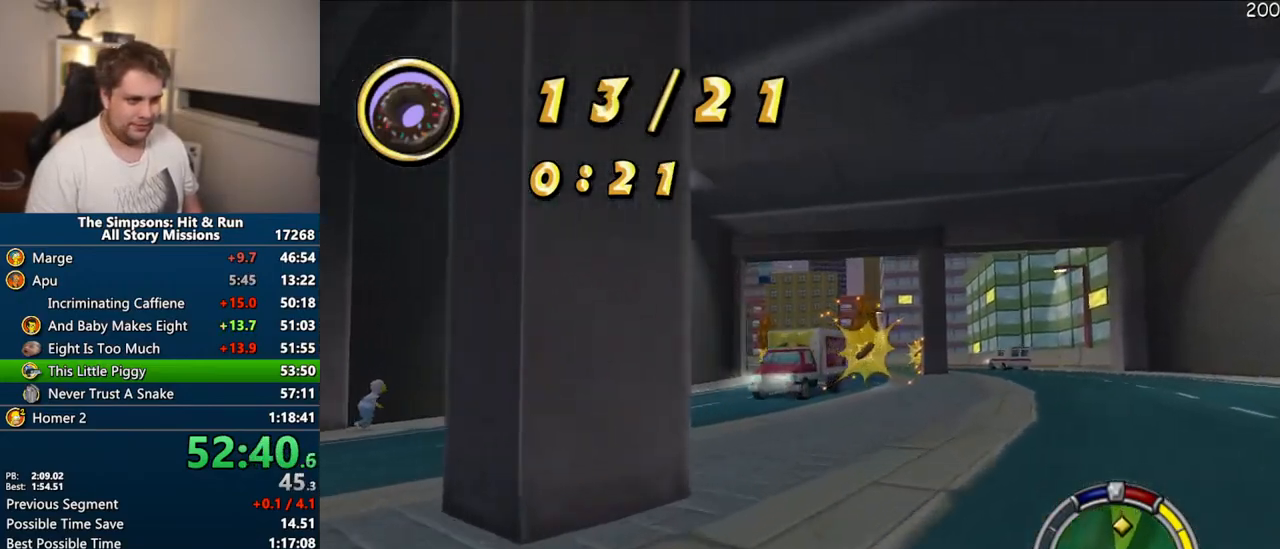
{"buttons": ["CROSS"], "right_stick": "center", "events": []}
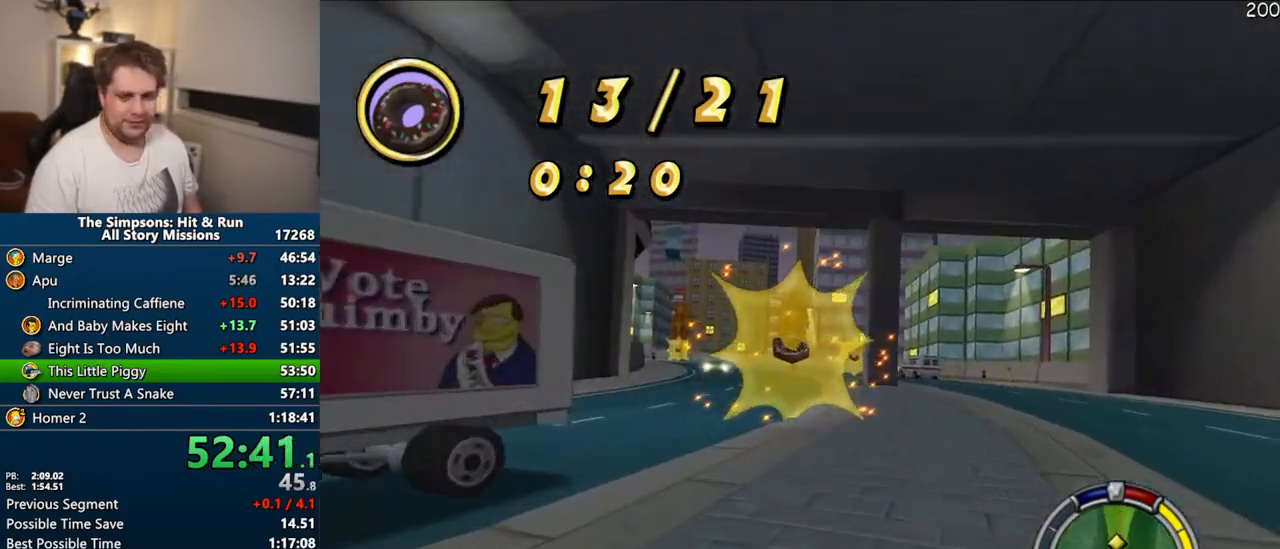
{"buttons": ["CROSS"], "right_stick": "center", "events": []}
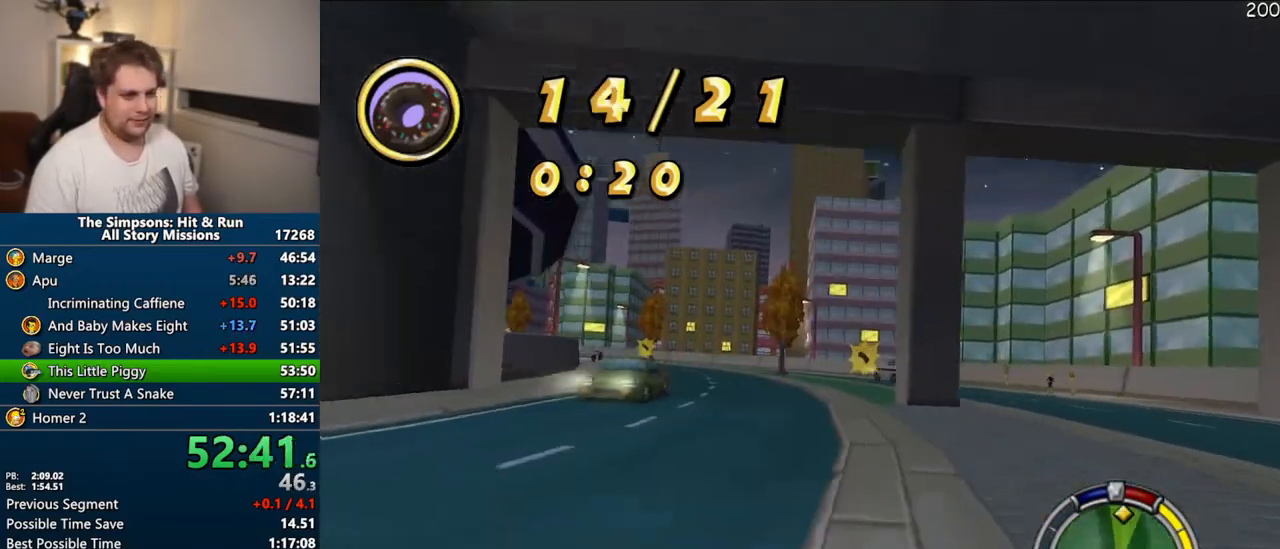
{"buttons": ["CROSS"], "right_stick": "center", "events": []}
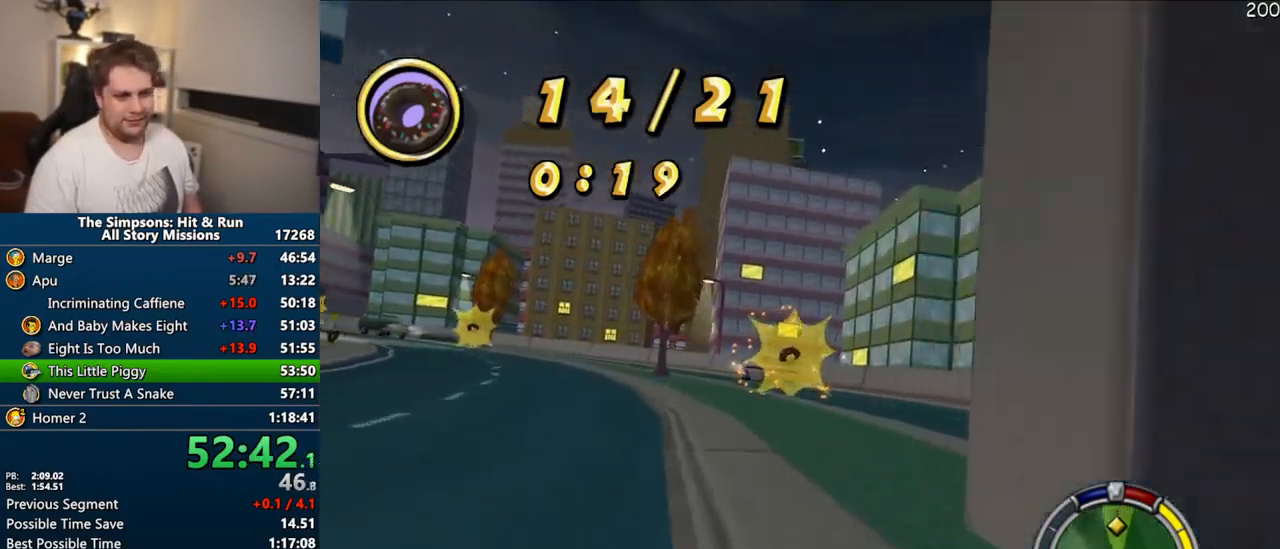
{"buttons": ["CROSS"], "right_stick": "center", "events": []}
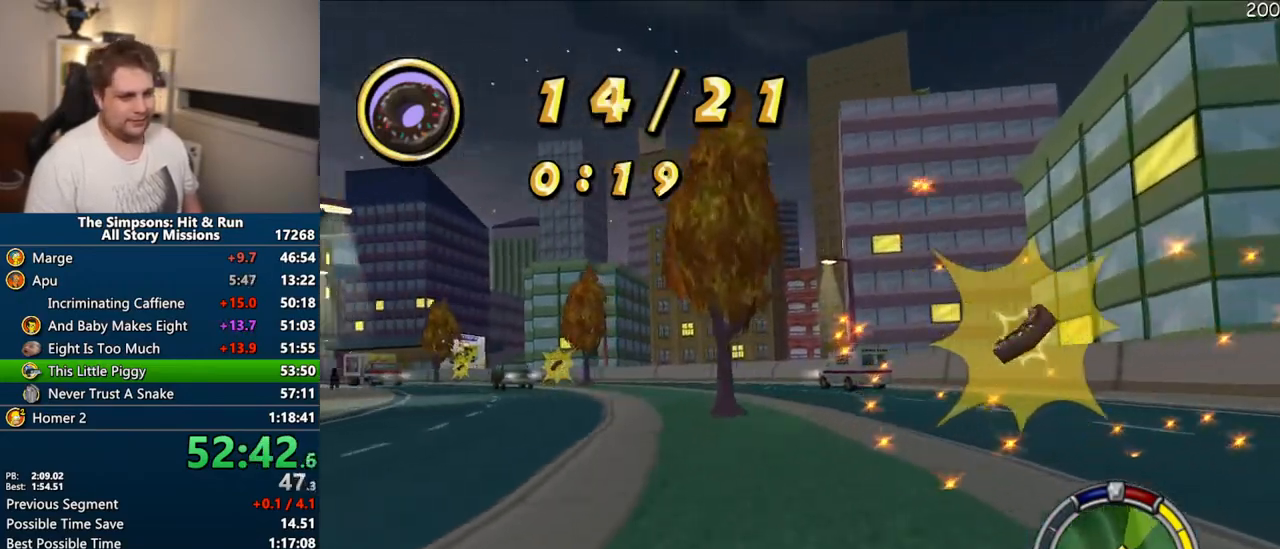
{"buttons": ["CROSS"], "right_stick": "center", "events": [[17, "CROSS", "up"], [150, "CIRCLE", "down"], [267, "CIRCLE", "up"], [350, "CROSS", "down"]]}
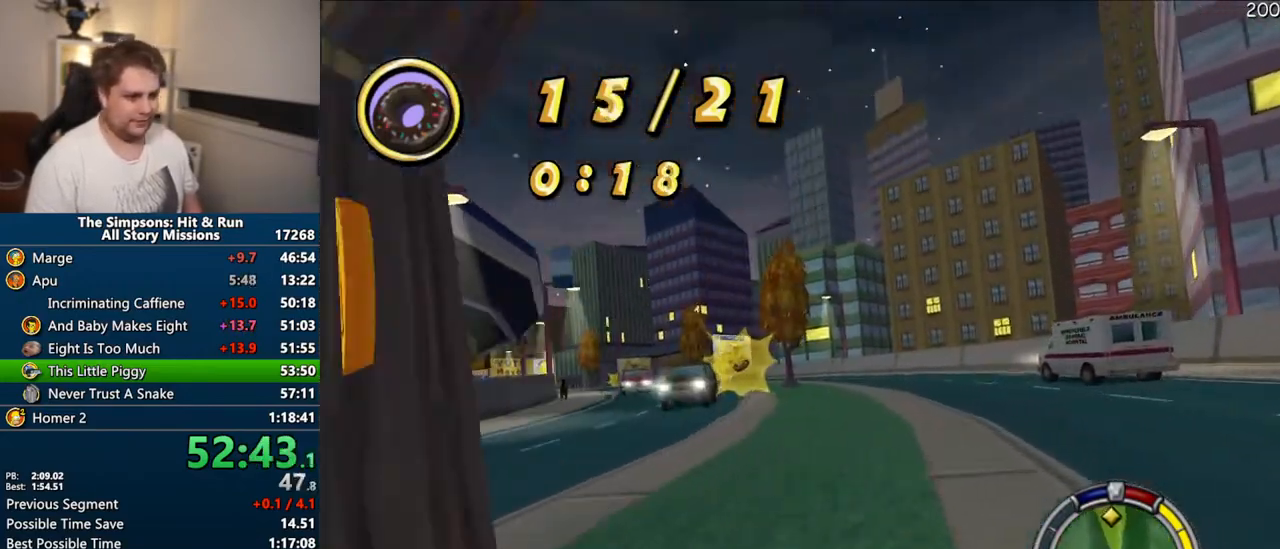
{"buttons": ["CROSS"], "right_stick": "center", "events": [[233, "right_stick", "down"], [433, "right_stick", "center"]]}
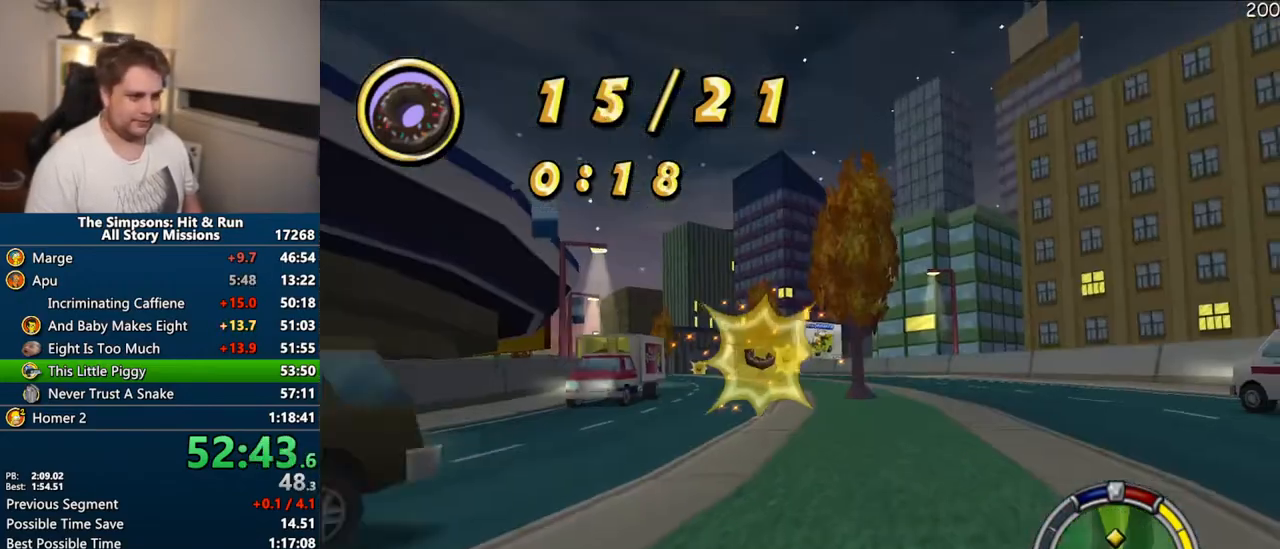
{"buttons": ["CROSS"], "right_stick": "center", "events": []}
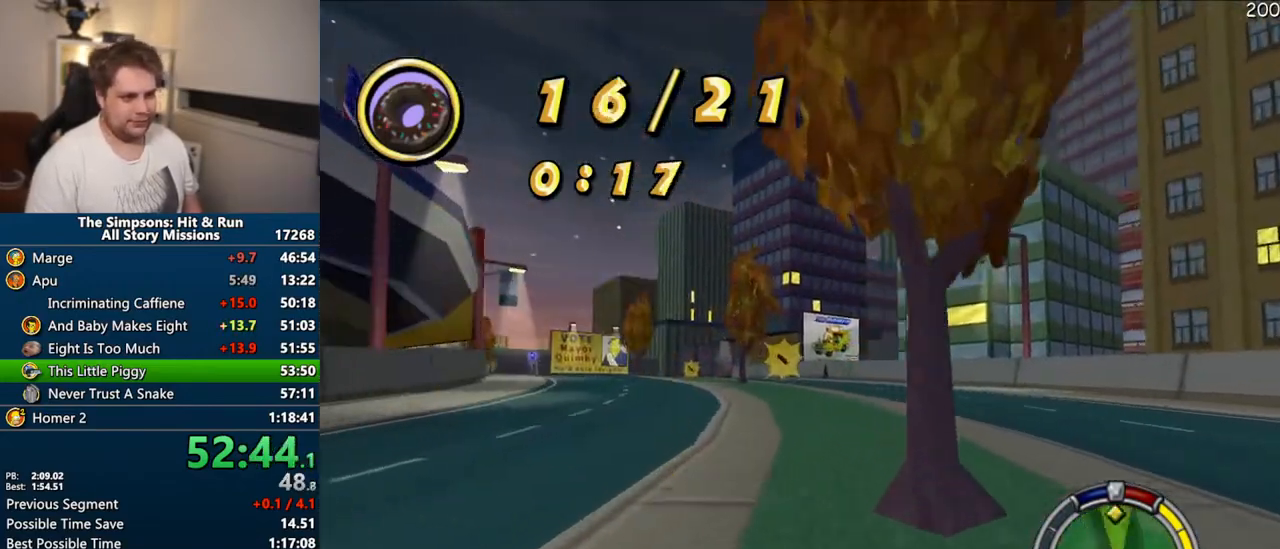
{"buttons": ["CROSS"], "right_stick": "center", "events": []}
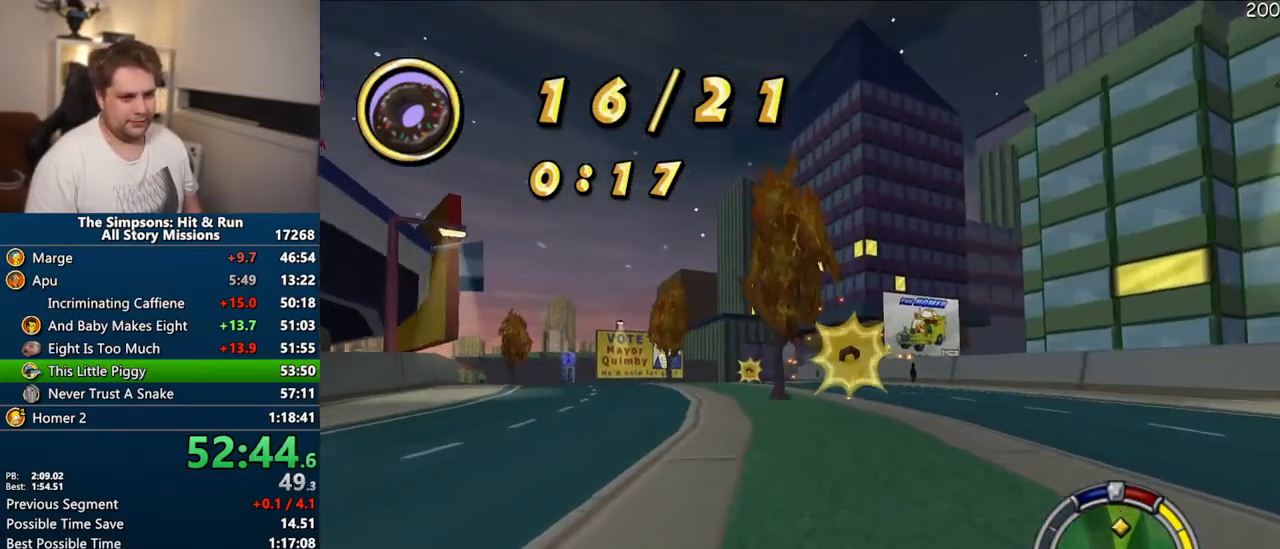
{"buttons": ["CROSS"], "right_stick": "center", "events": []}
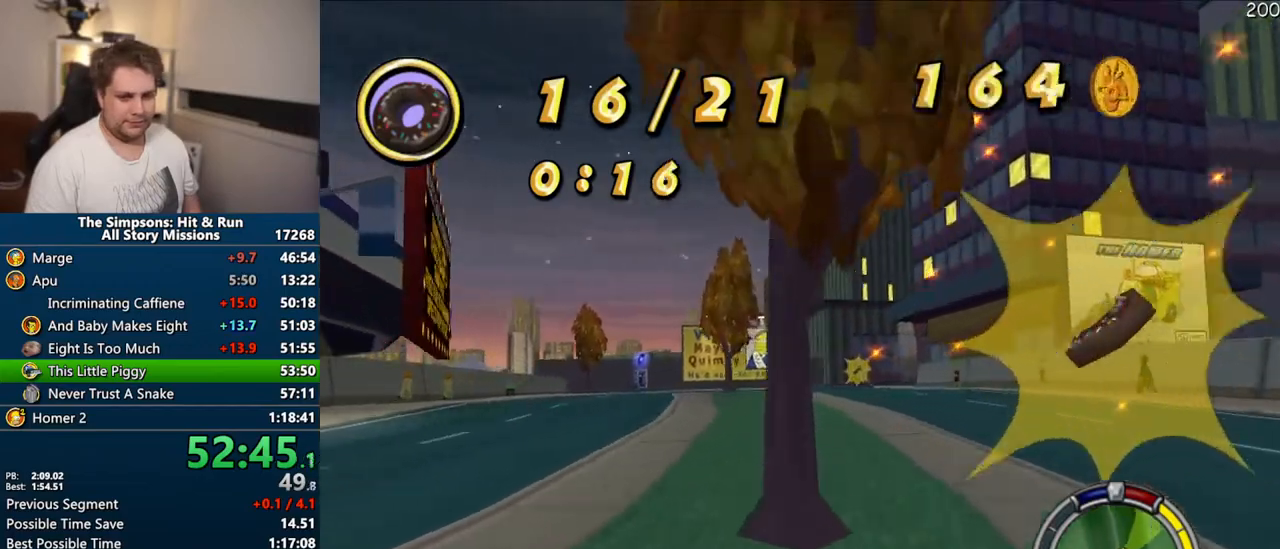
{"buttons": ["CROSS"], "right_stick": "center", "events": []}
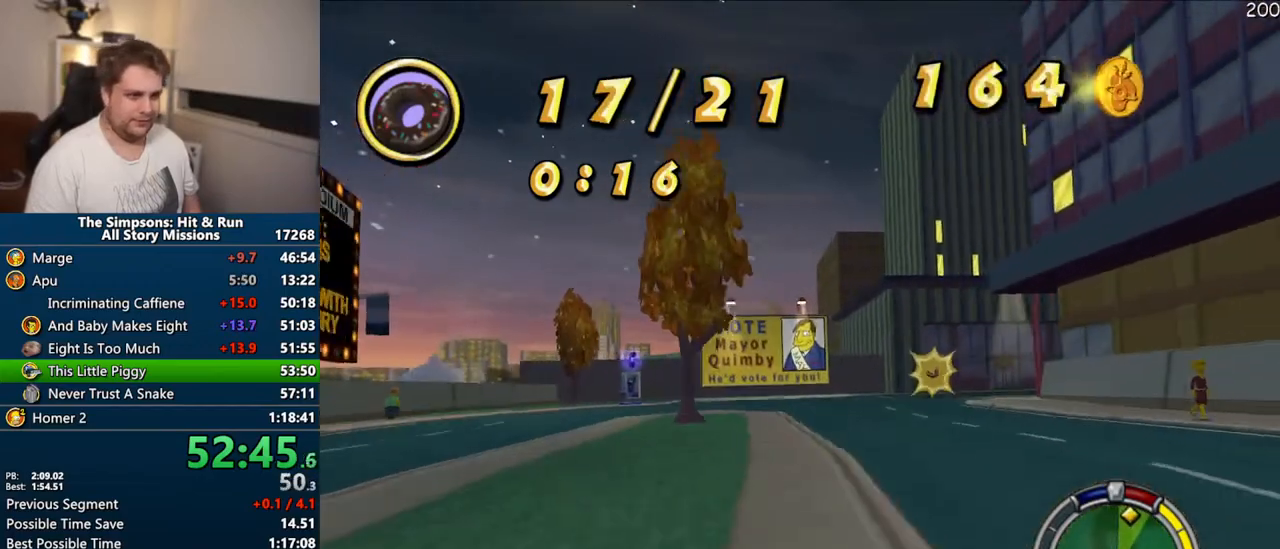
{"buttons": ["CROSS", "R1"], "right_stick": "center", "events": [[217, "R1", "down"]]}
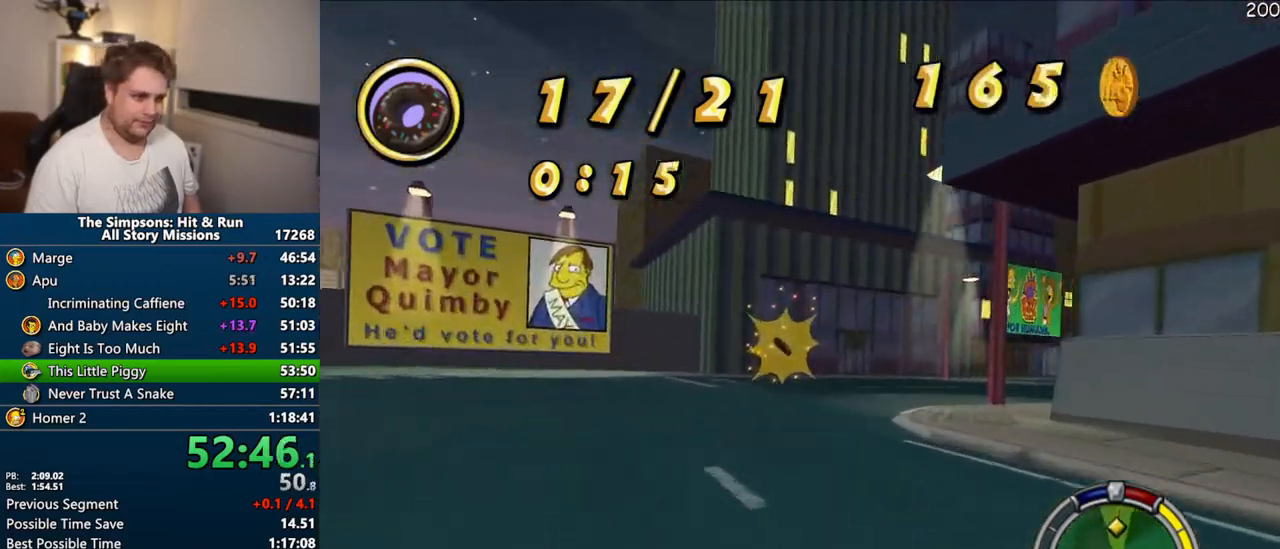
{"buttons": [], "right_stick": "center", "events": [[333, "CROSS", "up"], [367, "R1", "up"]]}
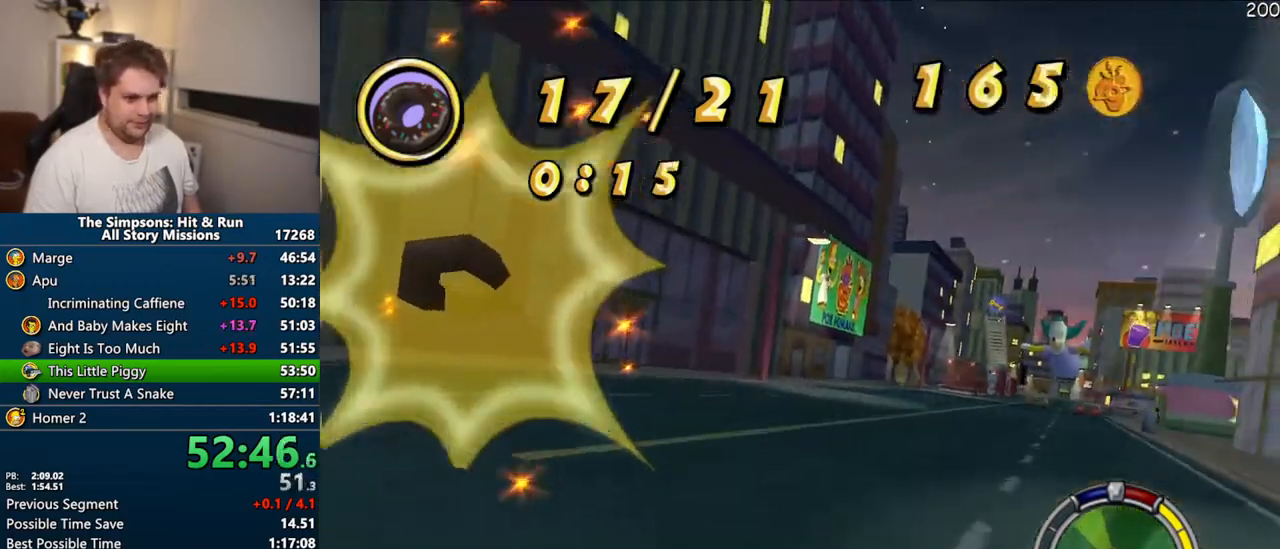
{"buttons": ["CROSS"], "right_stick": "center", "events": [[133, "CROSS", "down"]]}
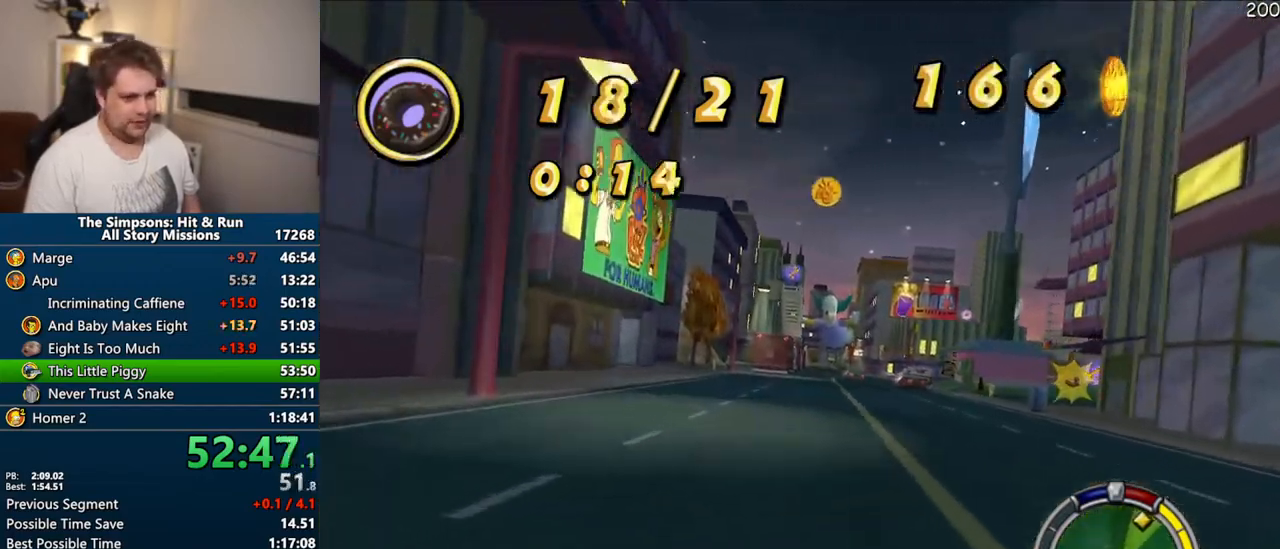
{"buttons": ["CROSS"], "right_stick": "center", "events": []}
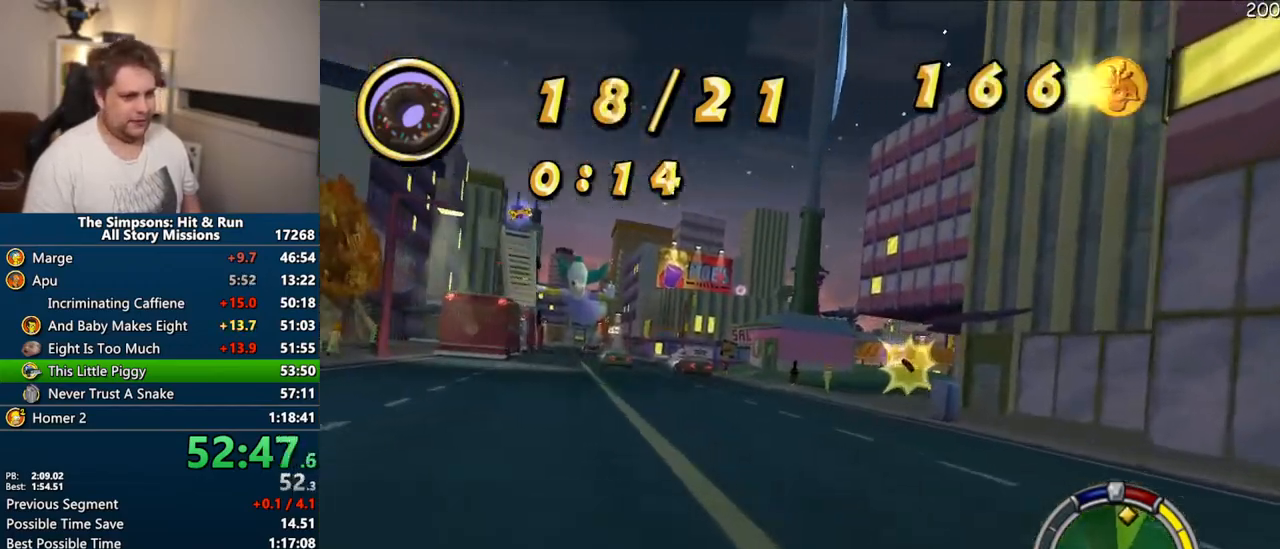
{"buttons": [], "right_stick": "center", "events": [[350, "CROSS", "up"]]}
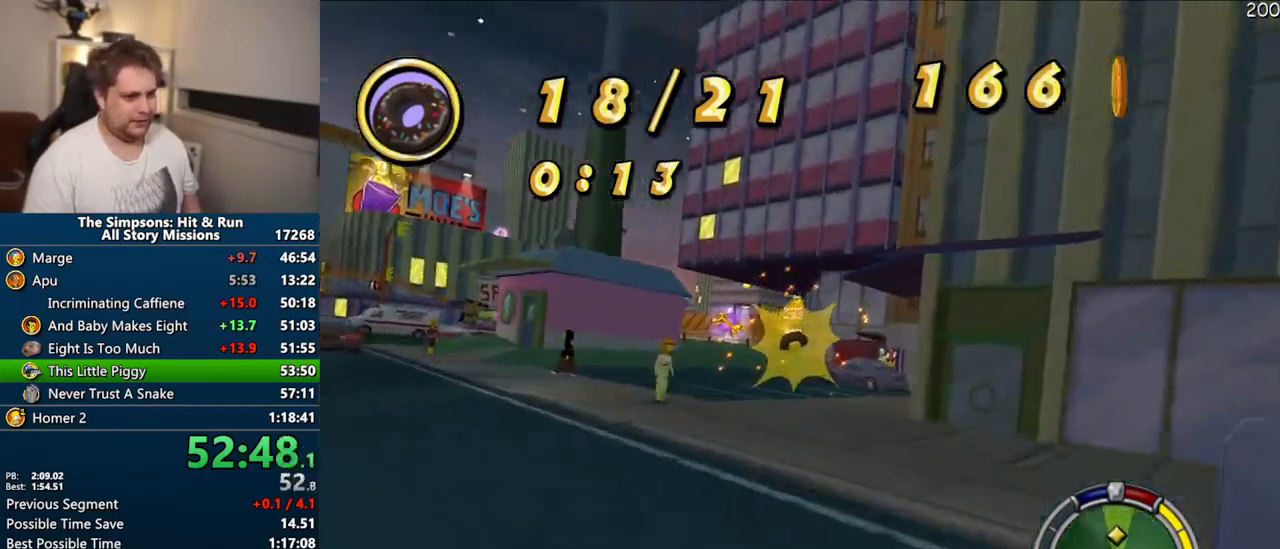
{"buttons": ["CROSS"], "right_stick": "center", "events": [[100, "CROSS", "down"]]}
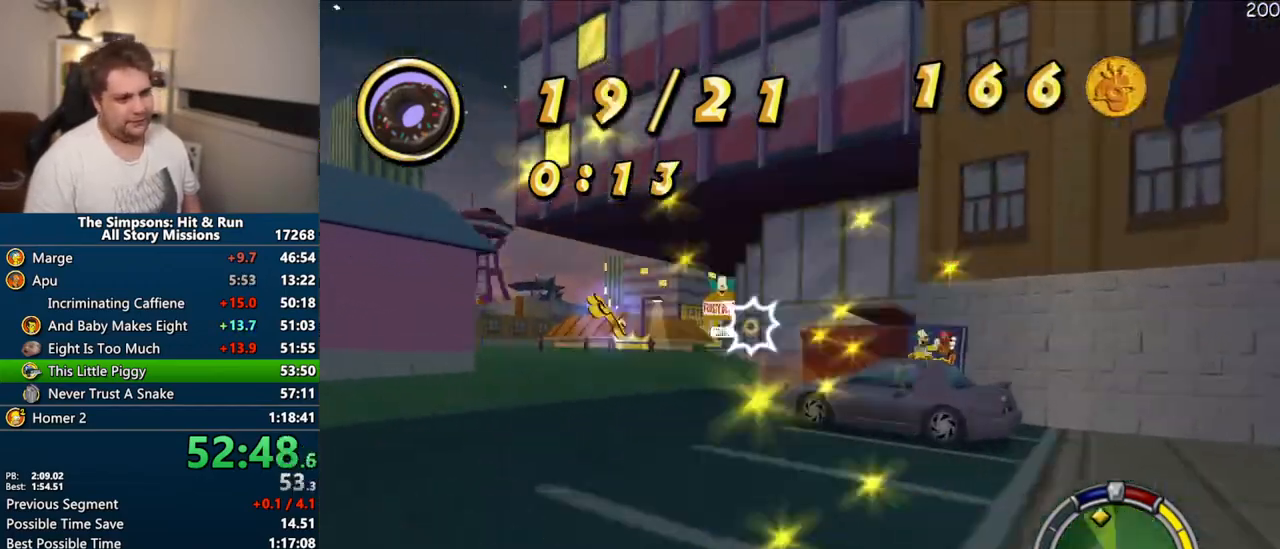
{"buttons": ["CROSS"], "right_stick": "center", "events": []}